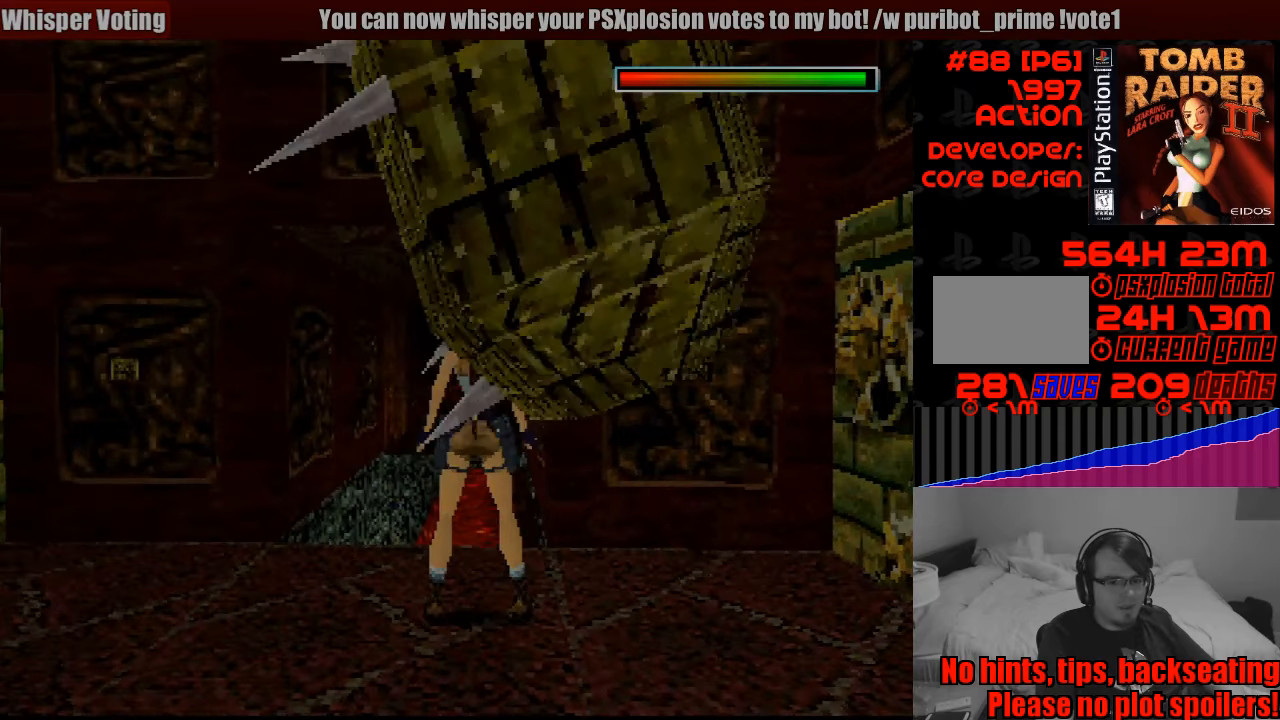
Gameplay with a controller (PlayStation layout); each line is a JSON object with the inputs held at the frame after it. "events" lists button and stick changes between this image and that frame as [ms after this image, input, new state], when the widget could be followed in between. Not read: L3 R3.
{"buttons": ["DPAD_LEFT"], "events": [[116, "DPAD_LEFT", "down"]]}
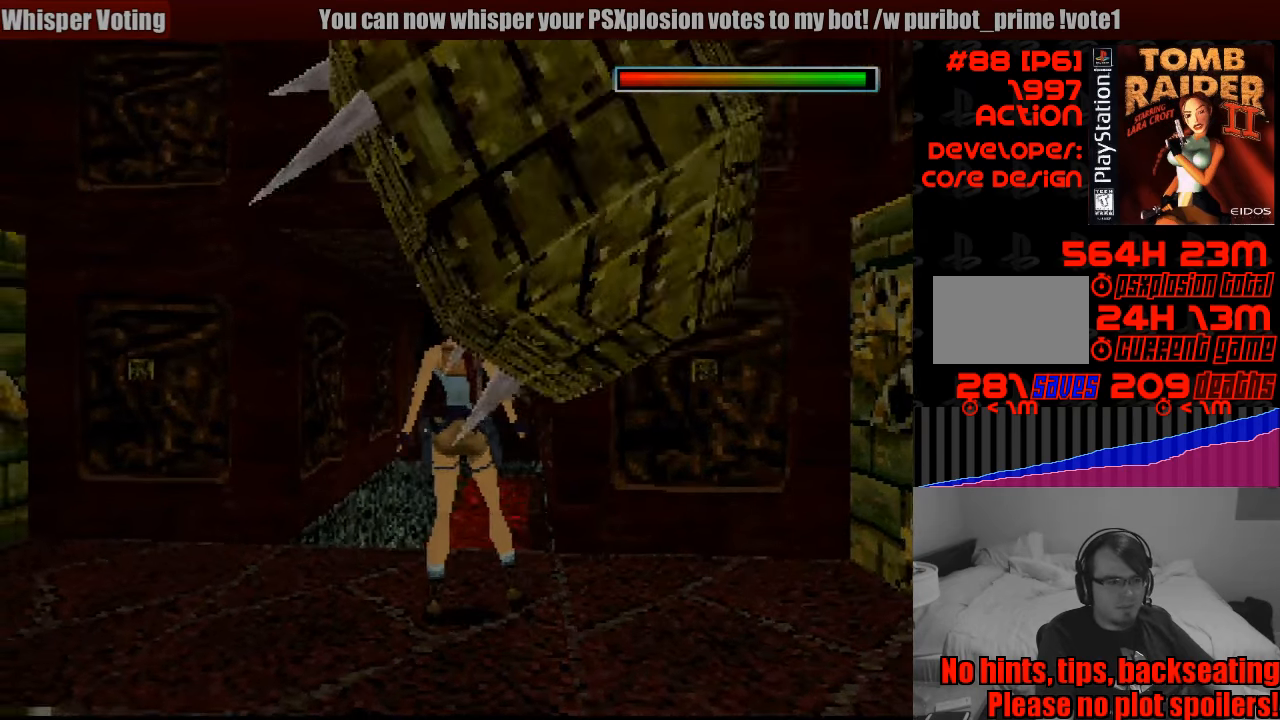
{"buttons": [], "events": [[450, "DPAD_LEFT", "up"]]}
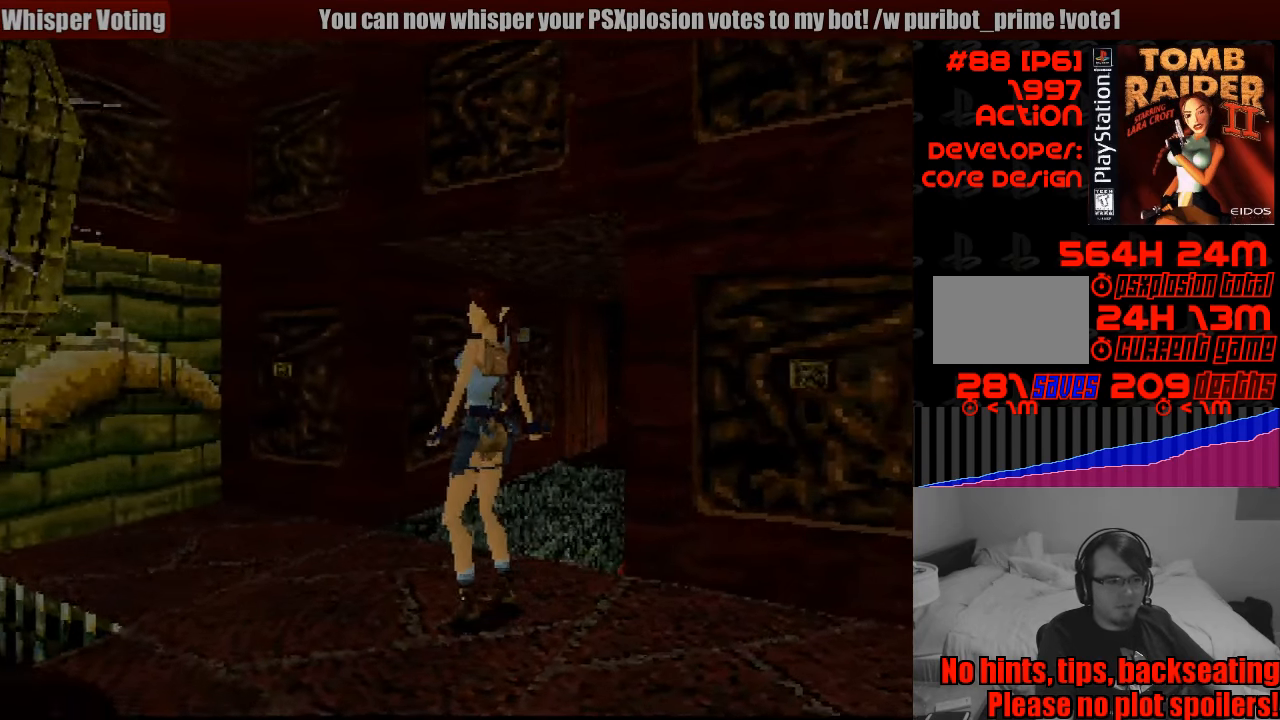
{"buttons": [], "events": []}
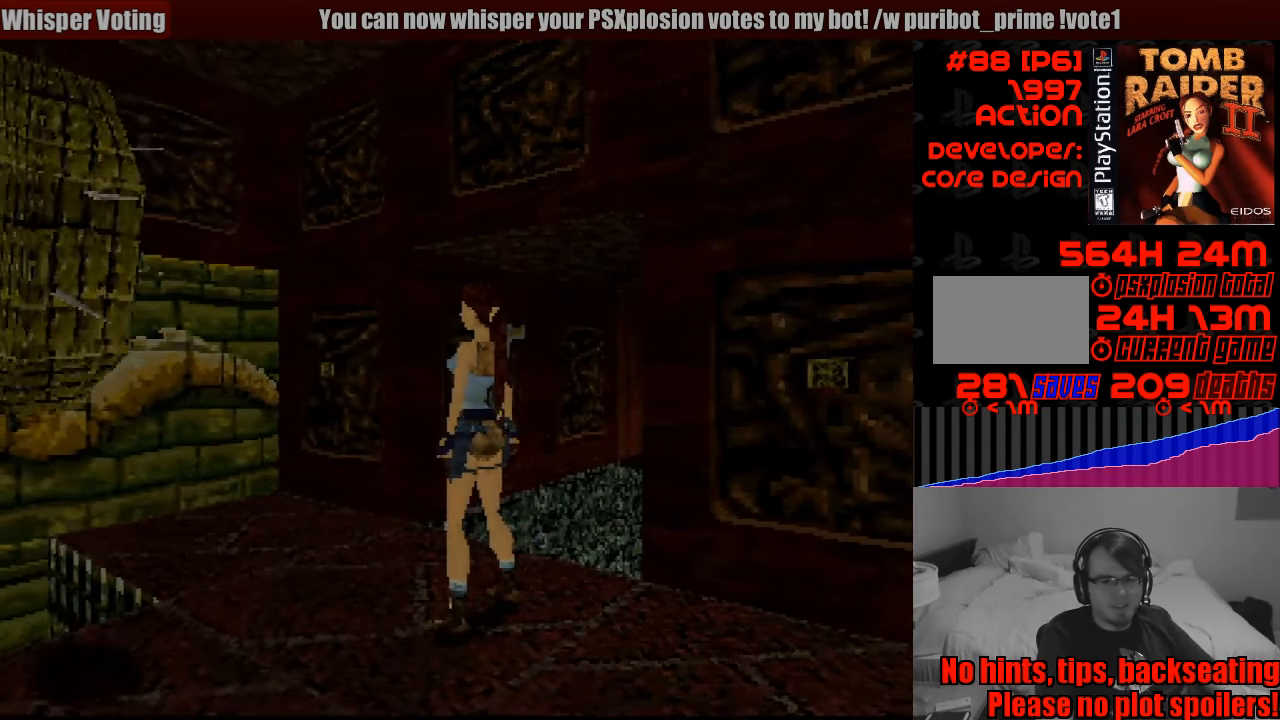
{"buttons": ["DPAD_RIGHT"], "events": [[16, "DPAD_LEFT", "down"], [133, "DPAD_LEFT", "up"], [483, "DPAD_RIGHT", "down"]]}
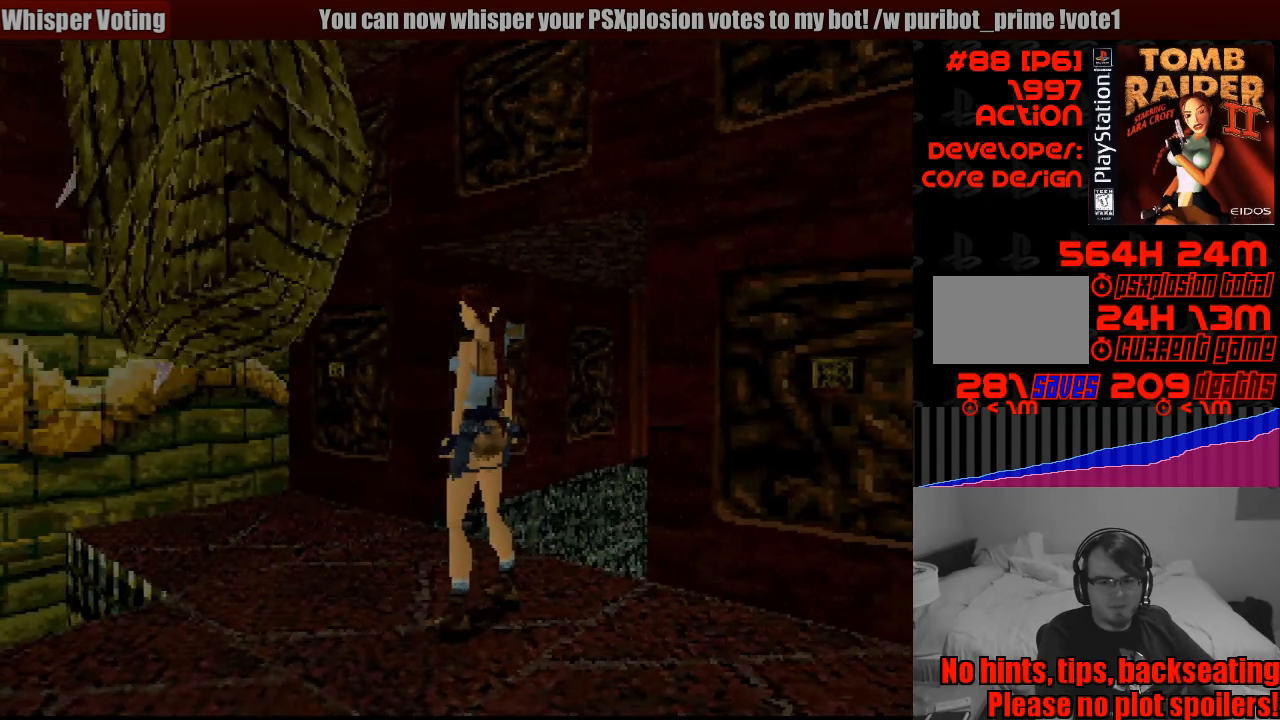
{"buttons": ["DPAD_UP"], "events": [[250, "DPAD_RIGHT", "up"], [500, "DPAD_UP", "down"]]}
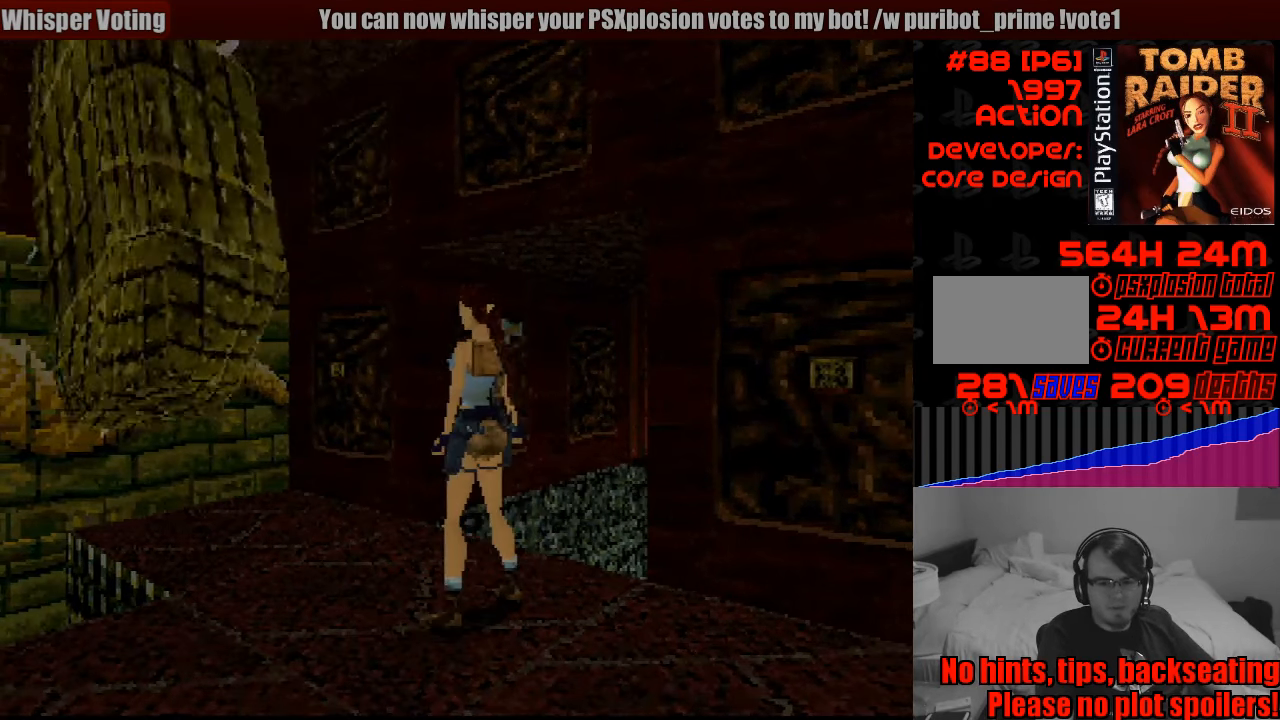
{"buttons": ["DPAD_UP", "DPAD_RIGHT"], "events": [[416, "DPAD_RIGHT", "down"]]}
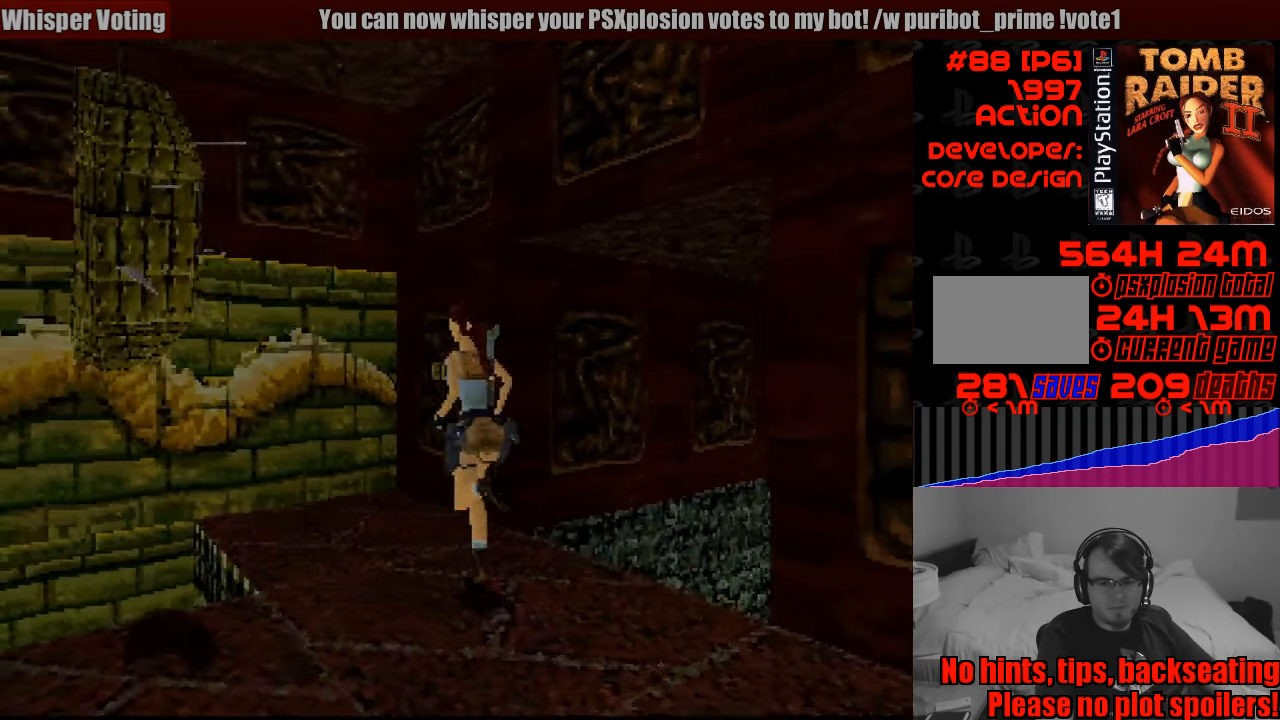
{"buttons": ["DPAD_RIGHT"], "events": [[366, "DPAD_UP", "up"]]}
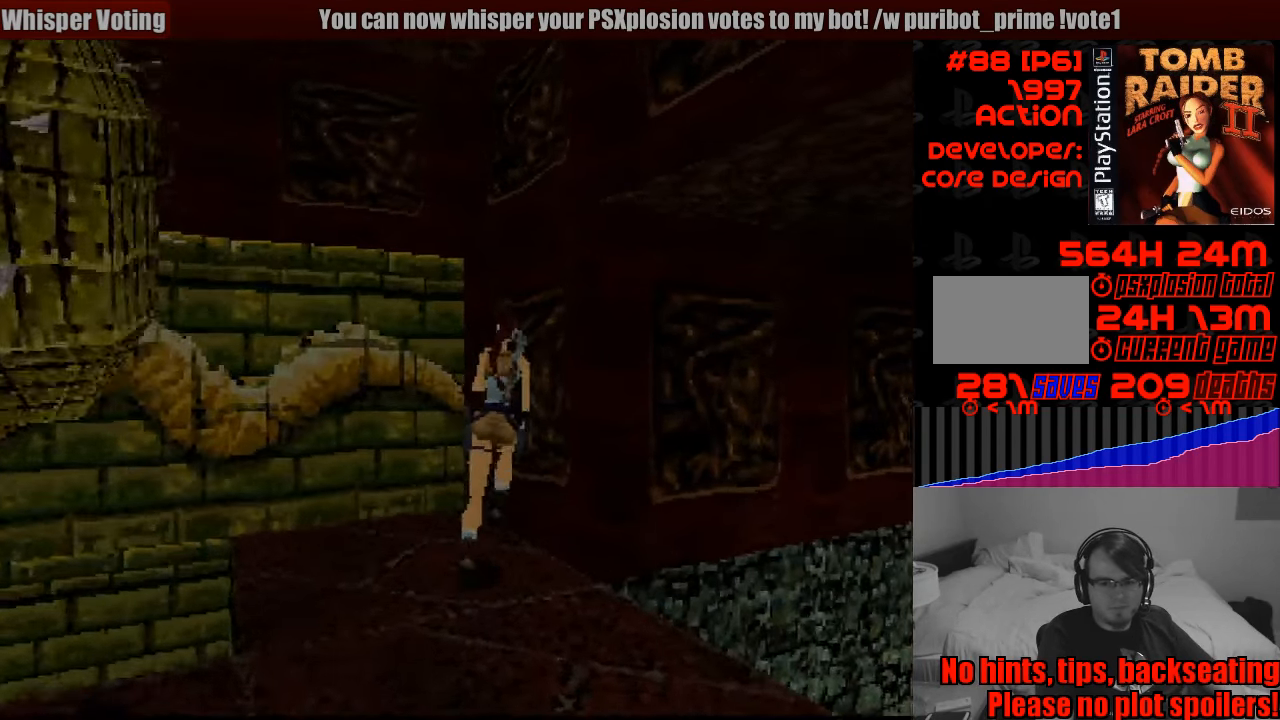
{"buttons": [], "events": [[216, "DPAD_RIGHT", "up"]]}
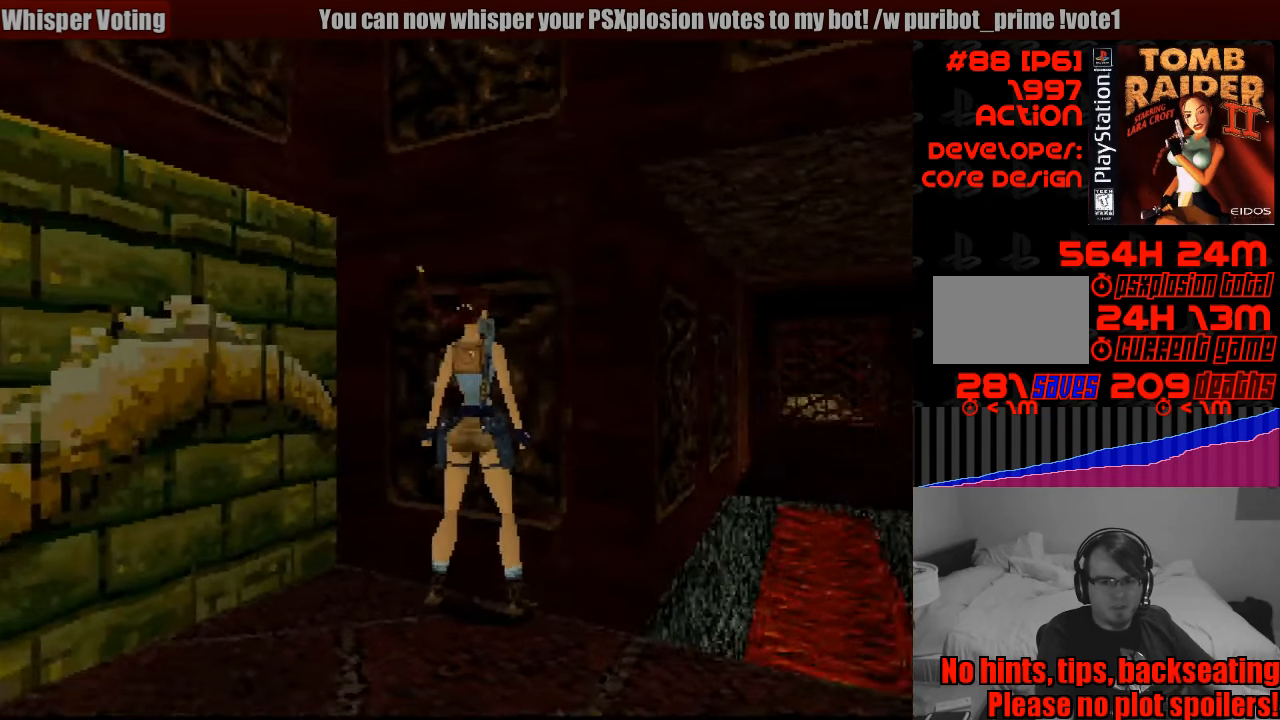
{"buttons": ["DPAD_RIGHT"], "events": [[150, "DPAD_RIGHT", "down"], [316, "DPAD_RIGHT", "up"], [466, "DPAD_RIGHT", "down"]]}
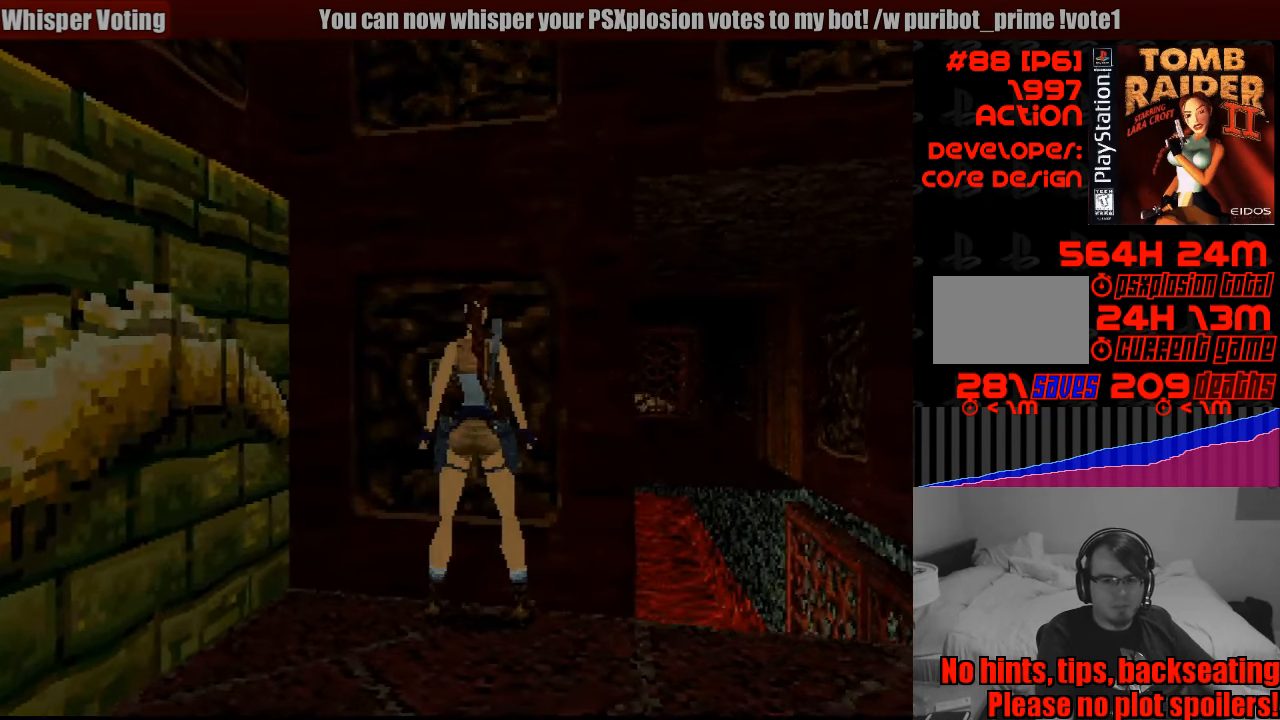
{"buttons": [], "events": [[133, "DPAD_RIGHT", "up"]]}
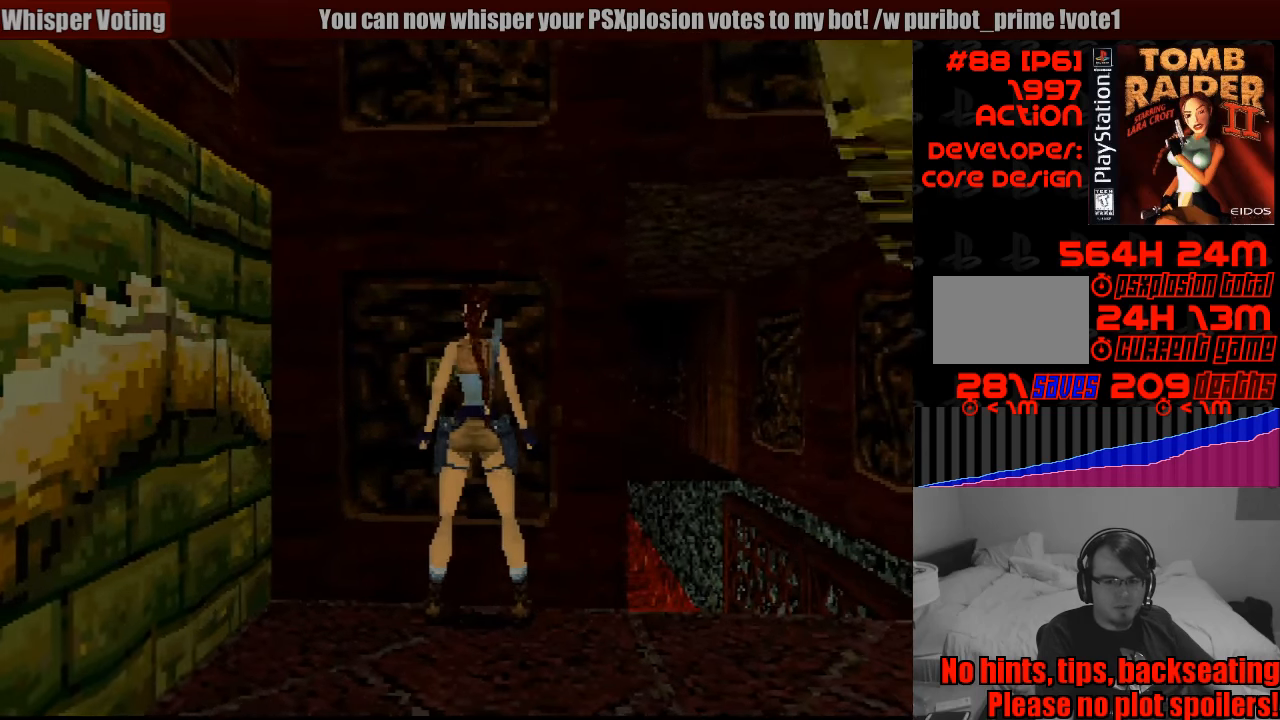
{"buttons": [], "events": [[150, "CROSS", "down"], [483, "CROSS", "up"]]}
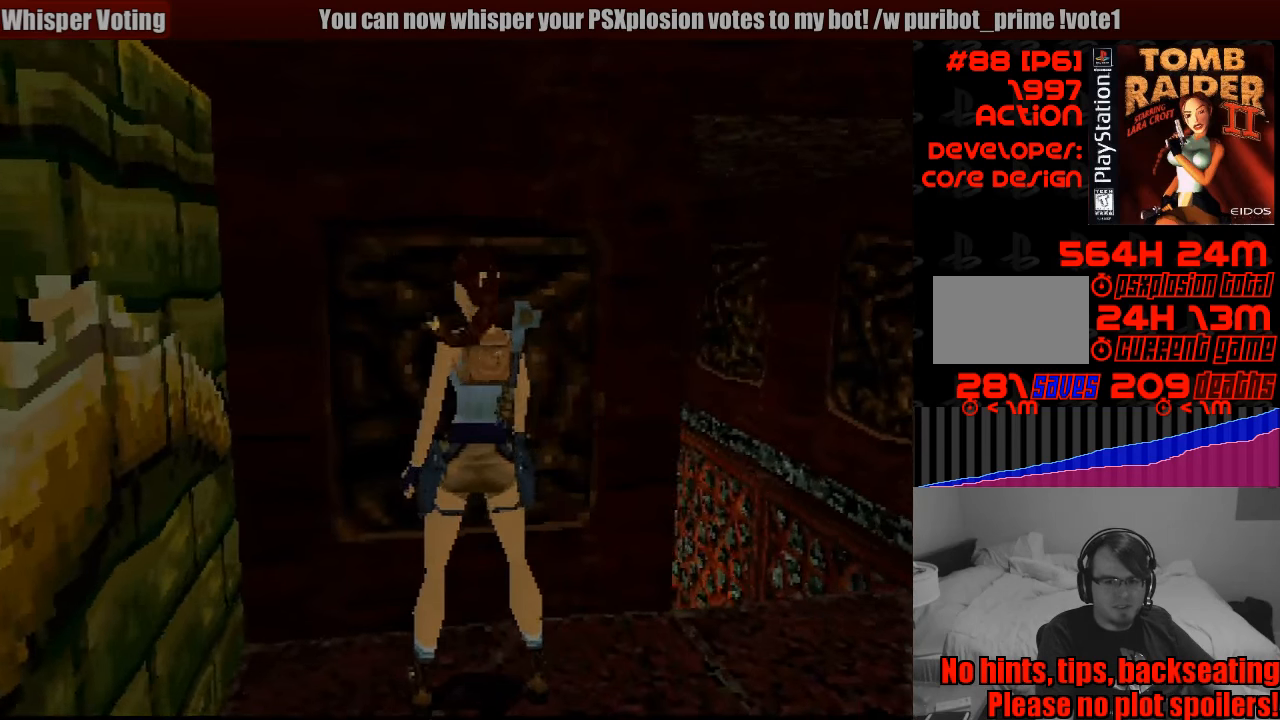
{"buttons": [], "events": []}
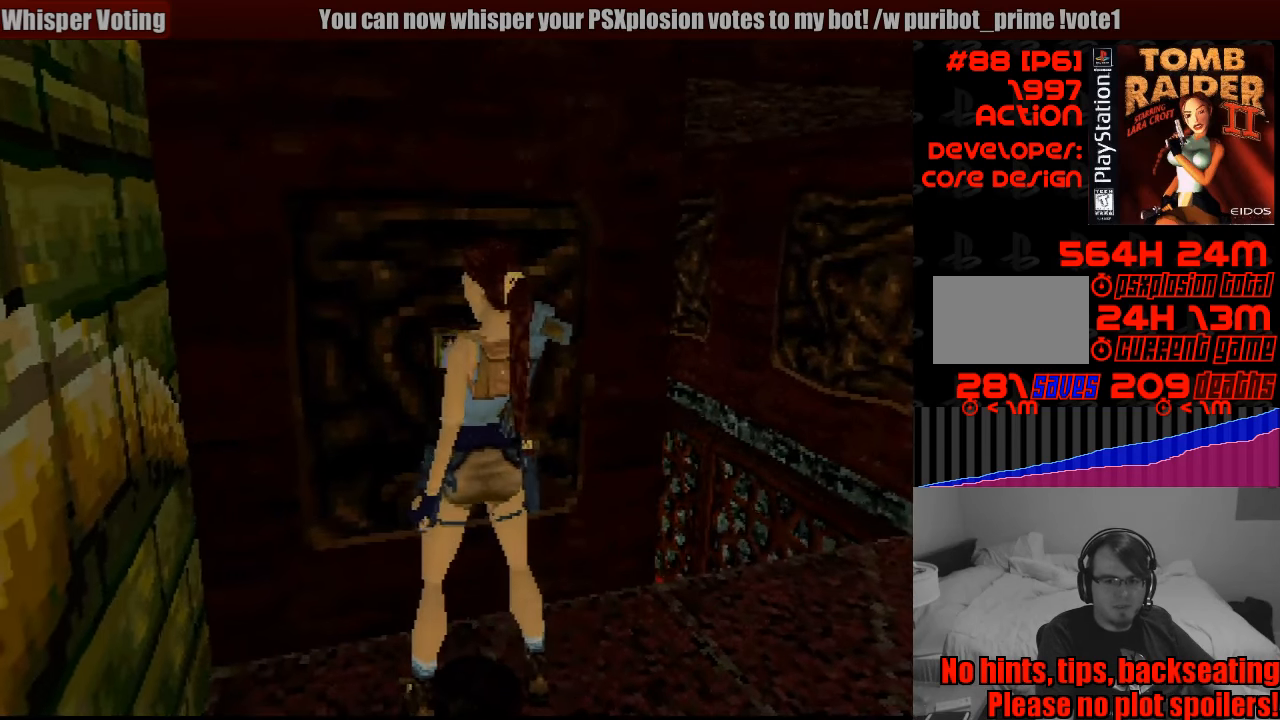
{"buttons": ["SQUARE", "DPAD_RIGHT"], "events": [[183, "DPAD_RIGHT", "down"], [183, "SQUARE", "down"]]}
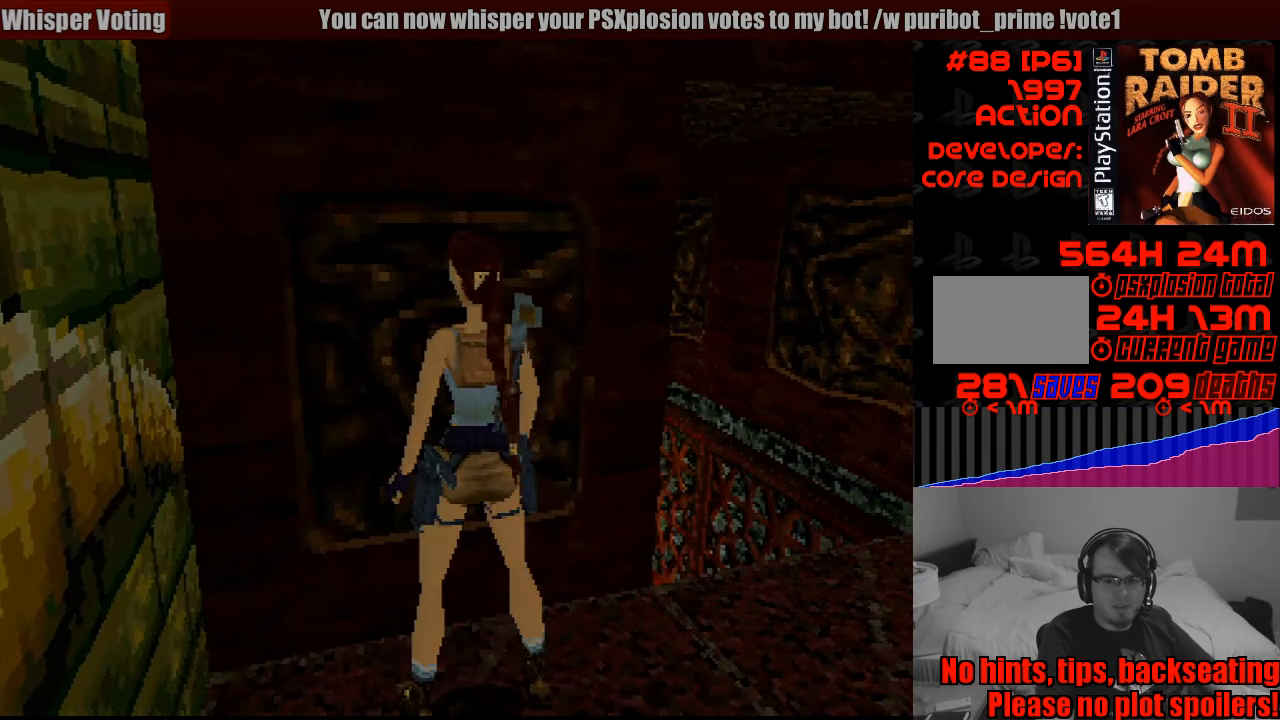
{"buttons": ["SQUARE", "DPAD_RIGHT"], "events": []}
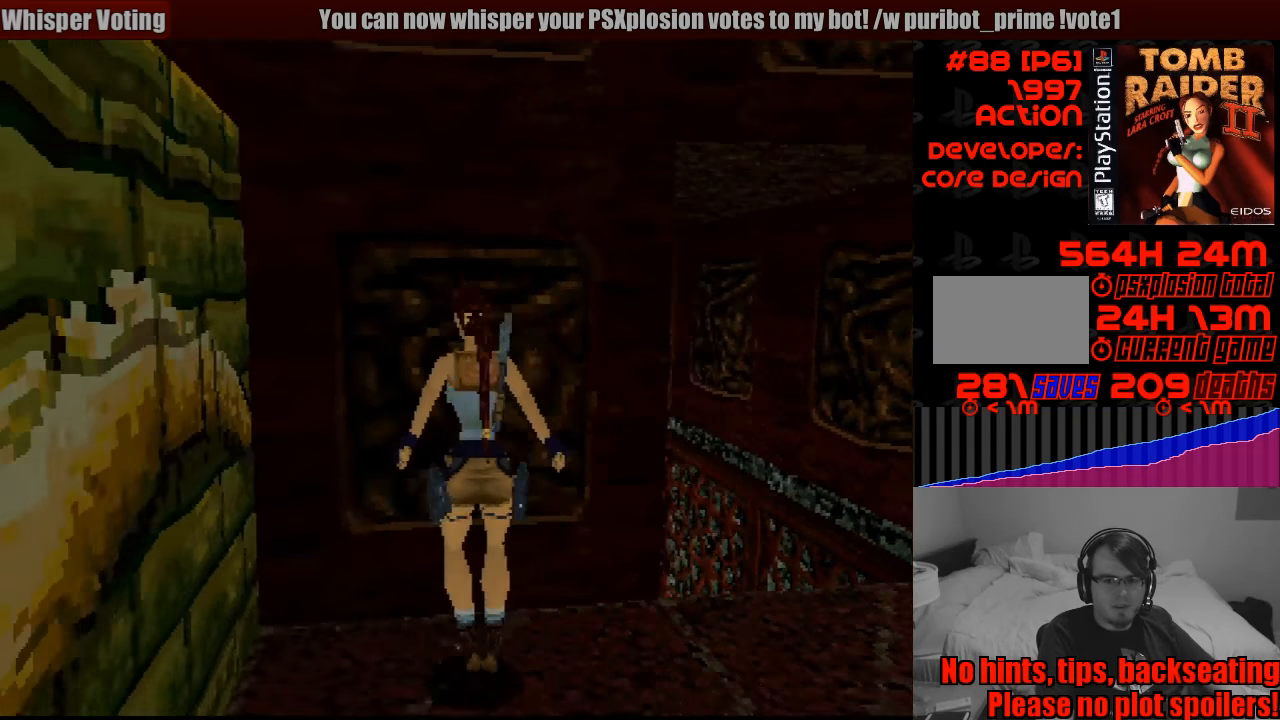
{"buttons": ["SQUARE", "DPAD_RIGHT"], "events": [[33, "SQUARE", "up"], [50, "SQUARE", "down"]]}
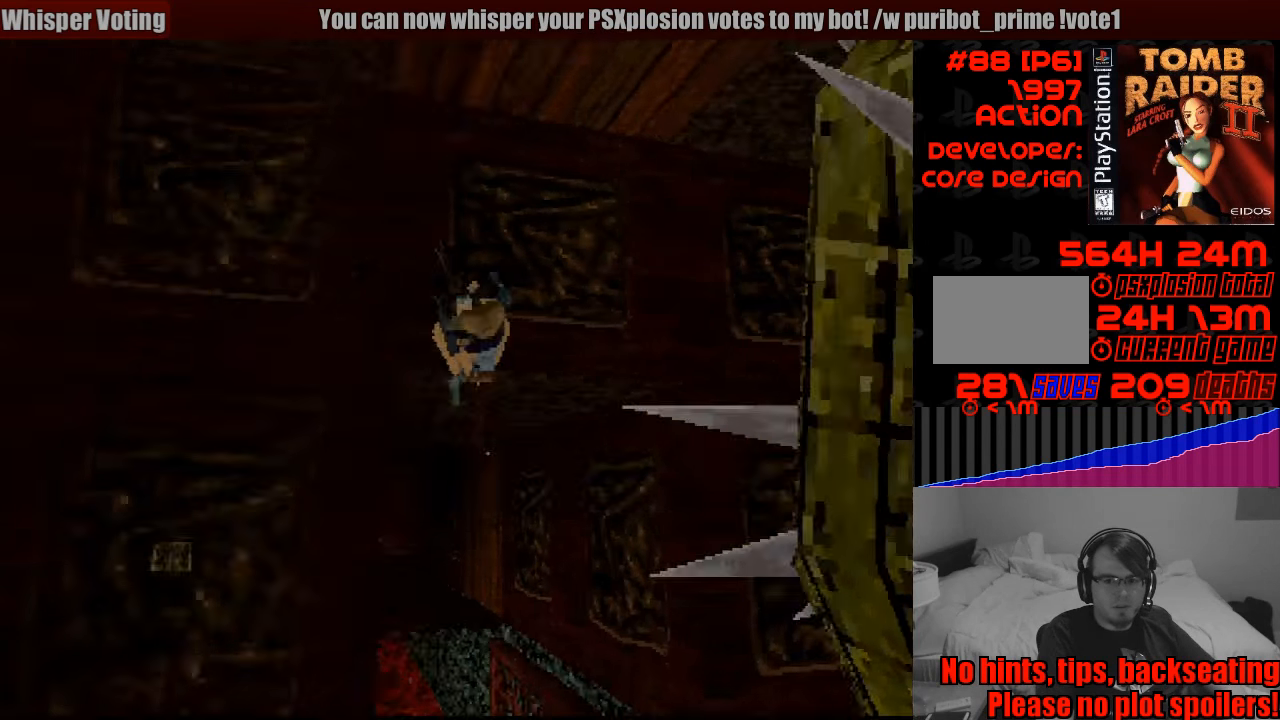
{"buttons": [], "events": [[300, "DPAD_RIGHT", "up"], [300, "SQUARE", "up"]]}
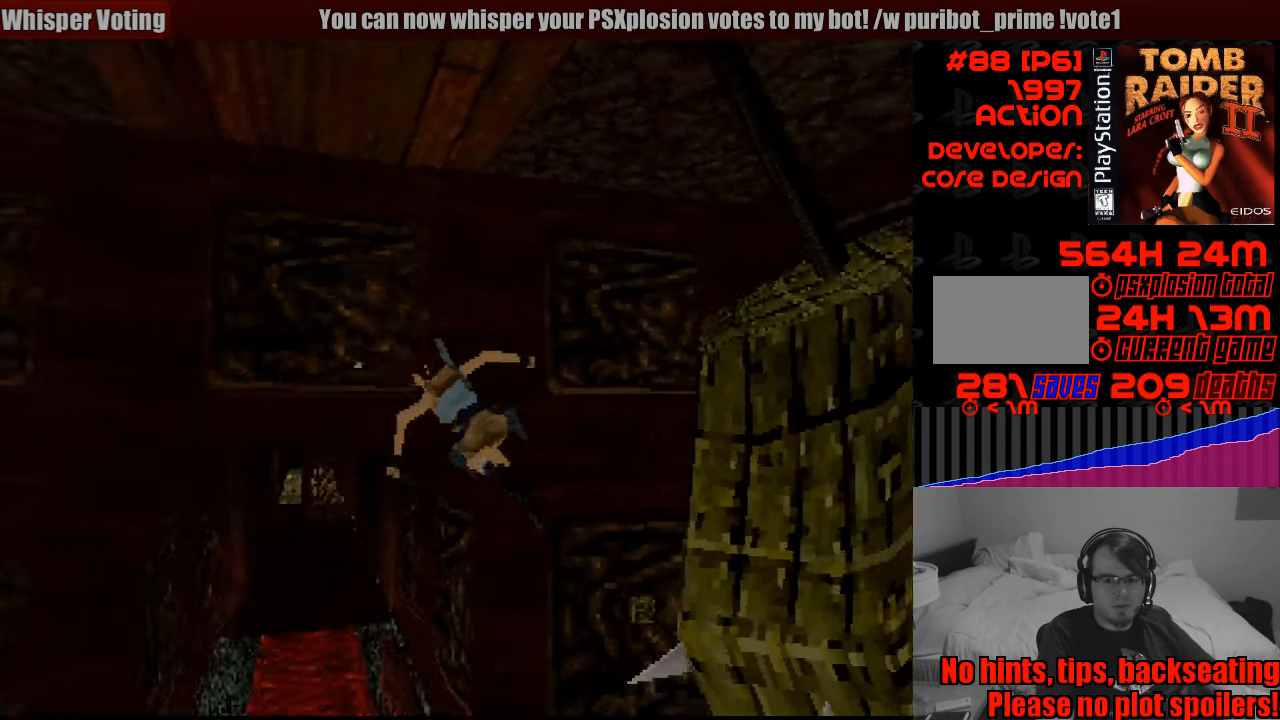
{"buttons": ["CROSS"], "events": [[317, "CROSS", "down"], [400, "CROSS", "up"], [483, "CROSS", "down"]]}
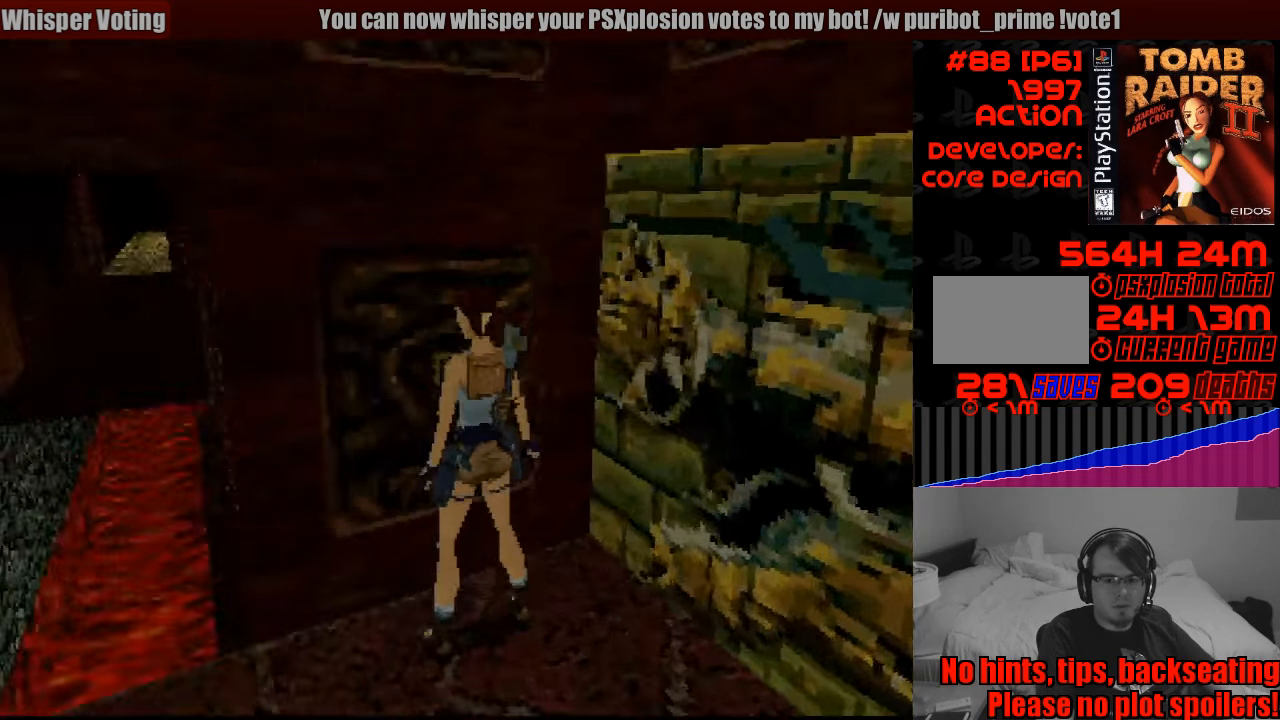
{"buttons": [], "events": [[67, "CROSS", "up"], [133, "CROSS", "down"], [233, "CROSS", "up"], [300, "CROSS", "down"], [417, "CROSS", "up"]]}
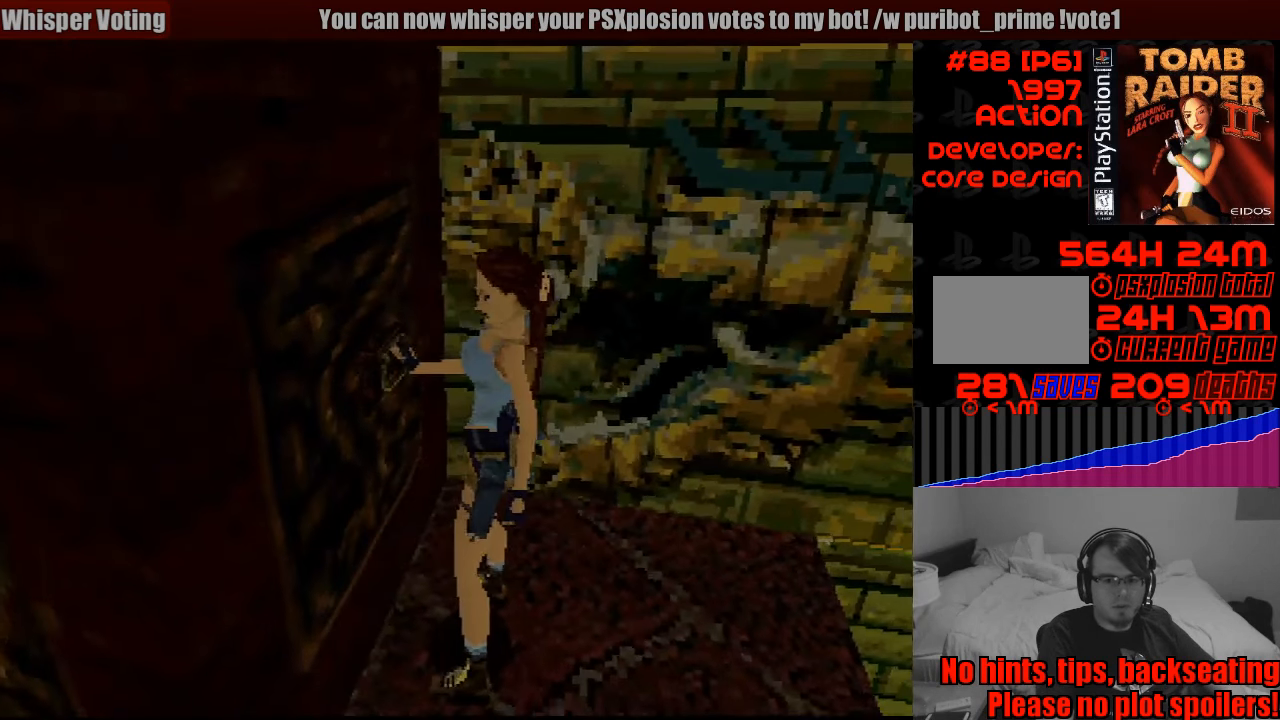
{"buttons": ["DPAD_LEFT"], "events": [[117, "DPAD_LEFT", "down"]]}